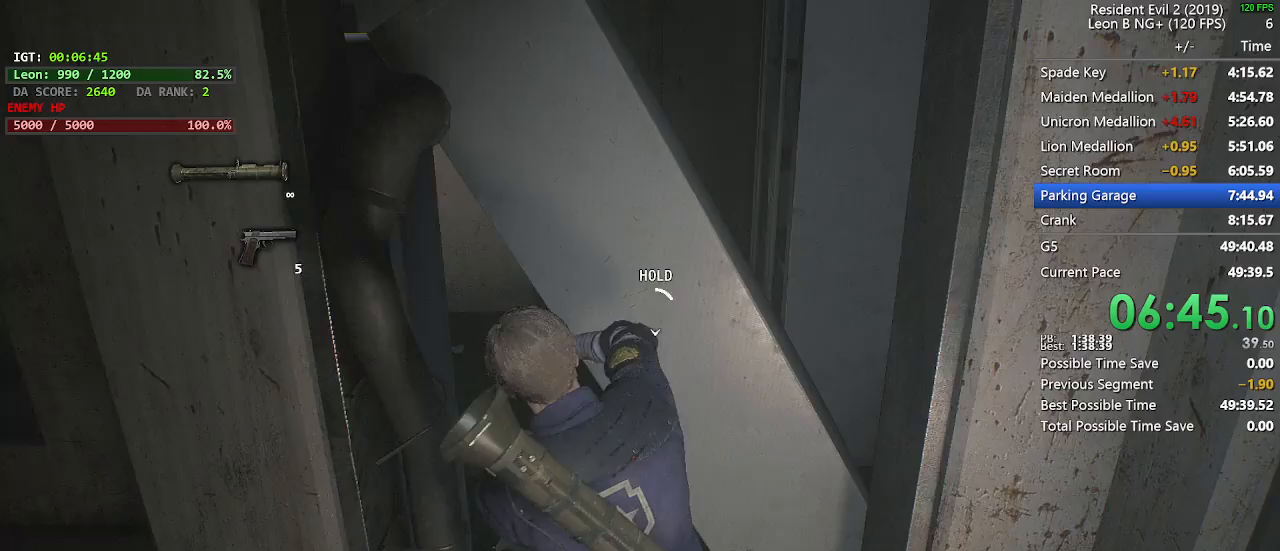
Gameplay with keyboard and mouse; each line is a JSON object with the keys and mouse buttons held at the frame after it. "events" lists presses ("down") and releases ("up") of "1", "2", "3", "4", "5", "a", "alt", "c", "caps_lock", "ctrl", "d", "e", "f", "g", "q", "r", "s", "shift", "space", "t", "tab", "v", "w", "x", "z", "mouse_left", "mouse_wheel" and "mouse_right" between this image and that frame as [ms after this image, input, new state], when the widget could be followed in between. "mouse_left", "mouse_wheel", "mouse_right" = the "left", "wheel", "right" buttons of the "mouse" list. No other keys are recorded. "wheel" means that the mouse wheel is clicked or scrolled. Not read: mouse_move.
{"keys": ["e", "shift", "w"], "mouse": [], "events": []}
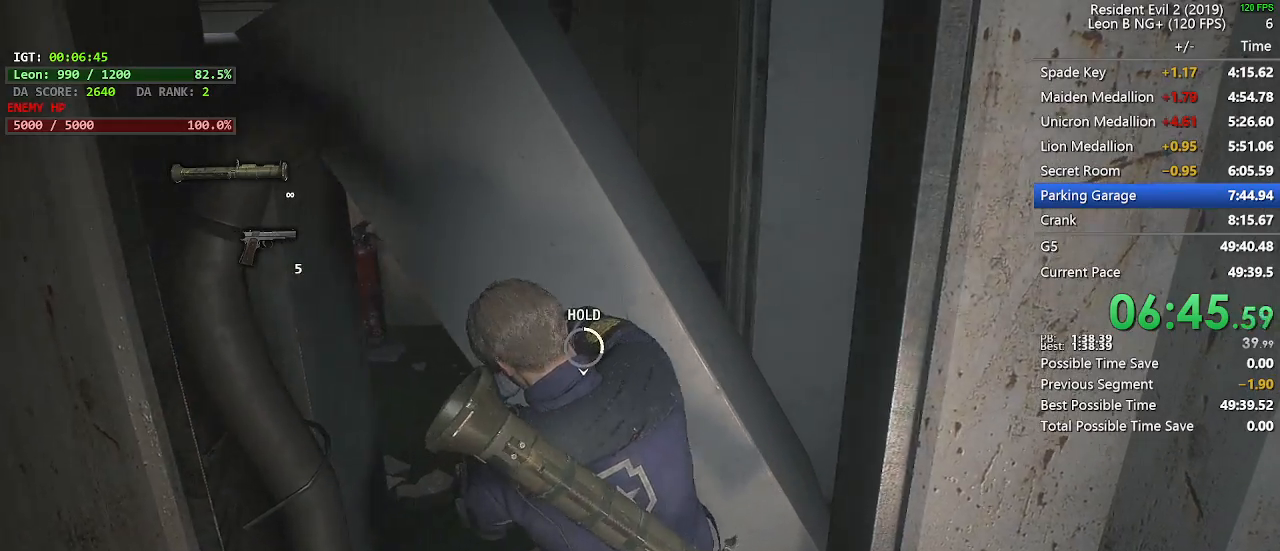
{"keys": ["e", "shift", "w"], "mouse": [], "events": []}
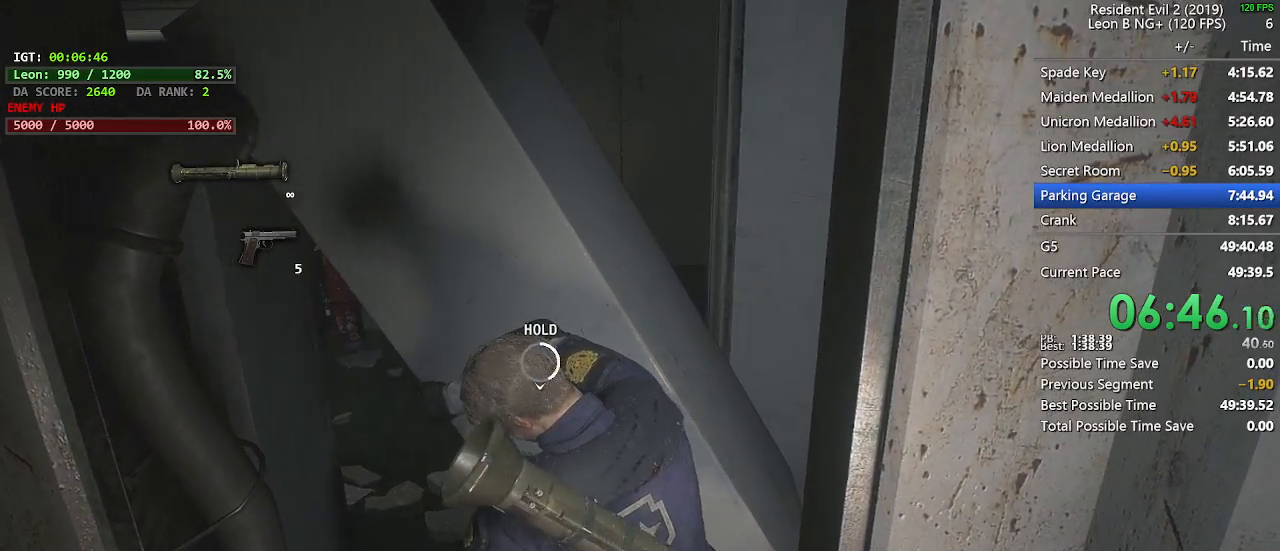
{"keys": ["e", "shift", "w"], "mouse": [], "events": []}
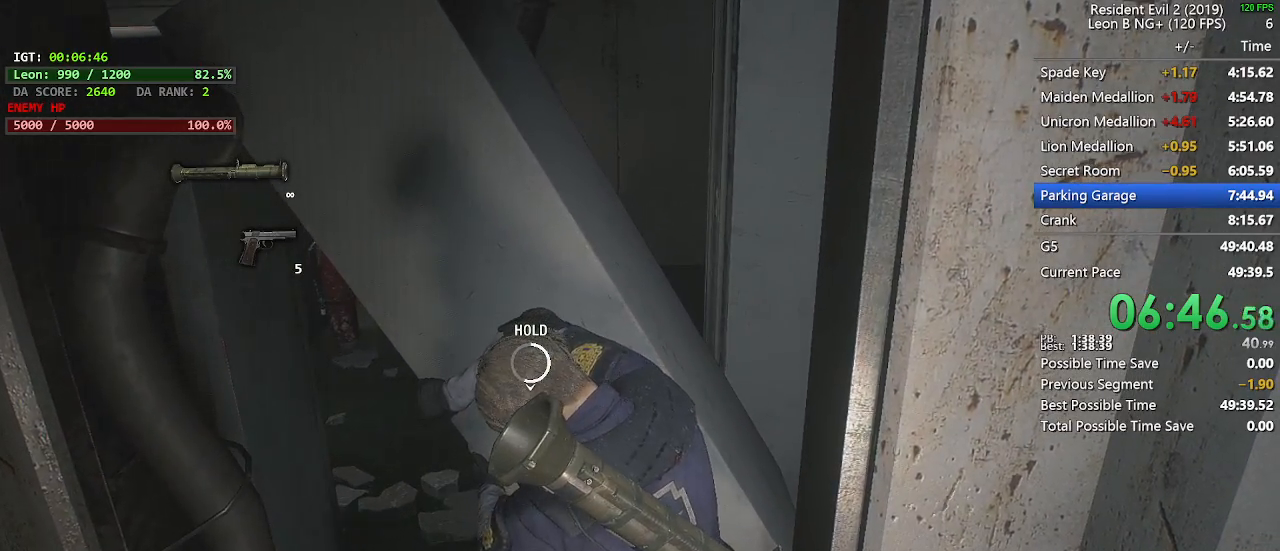
{"keys": ["e", "shift", "w"], "mouse": [], "events": []}
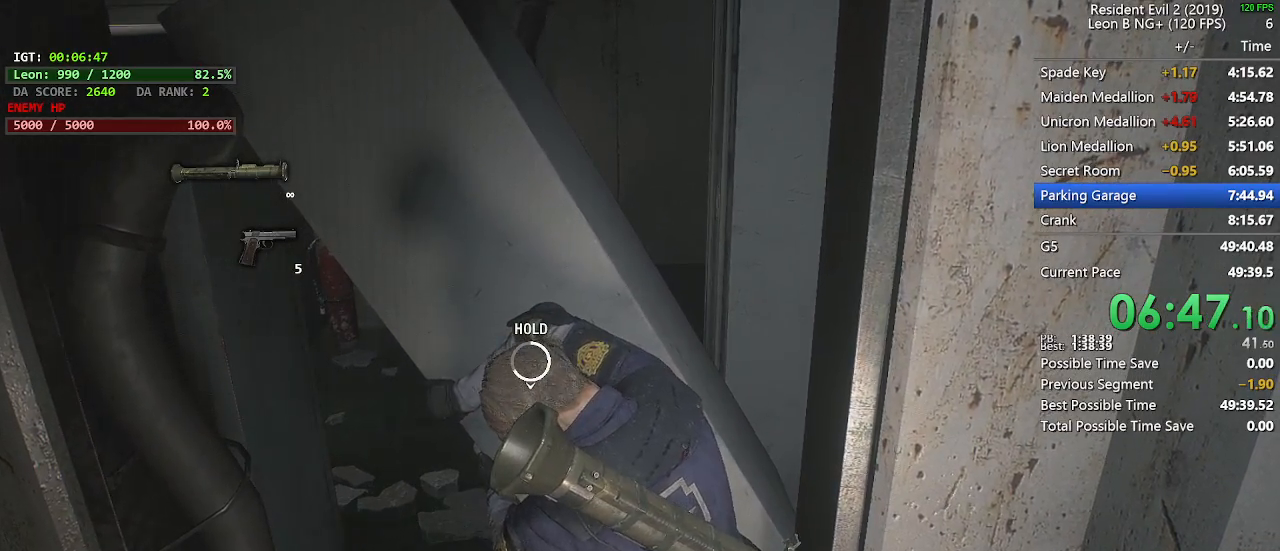
{"keys": ["e", "shift", "w"], "mouse": [], "events": []}
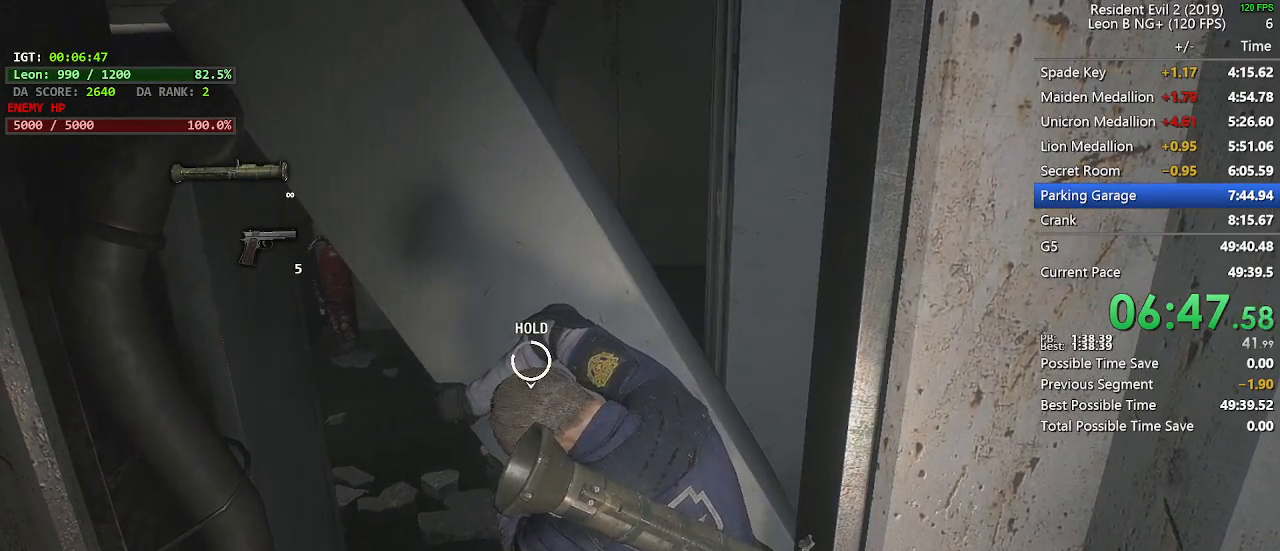
{"keys": ["e", "shift", "w"], "mouse": [], "events": []}
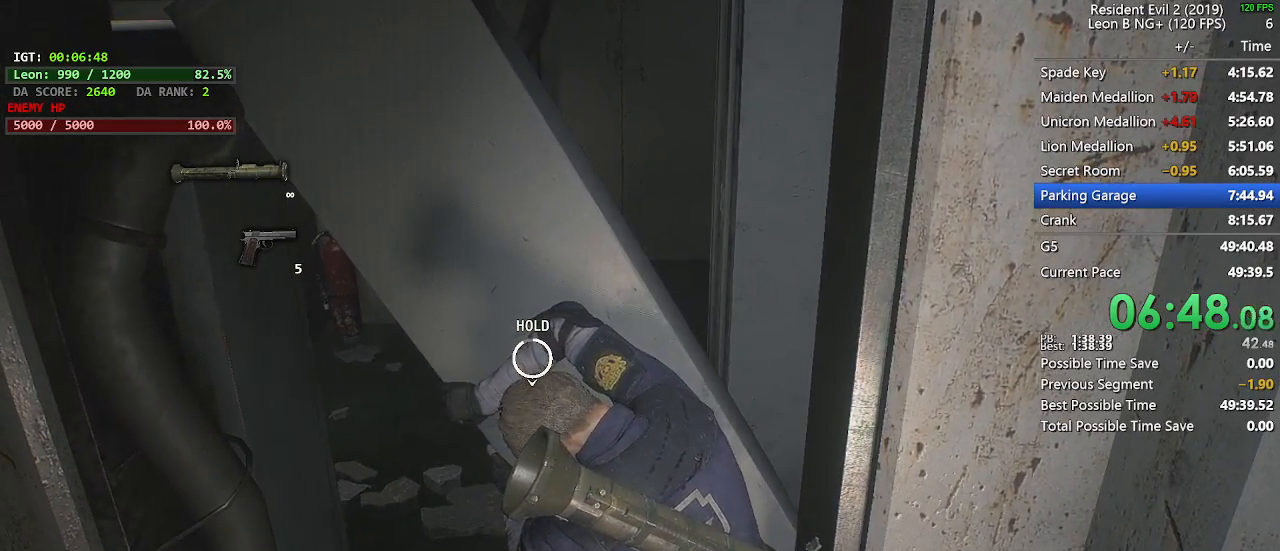
{"keys": ["e", "shift", "w"], "mouse": [], "events": []}
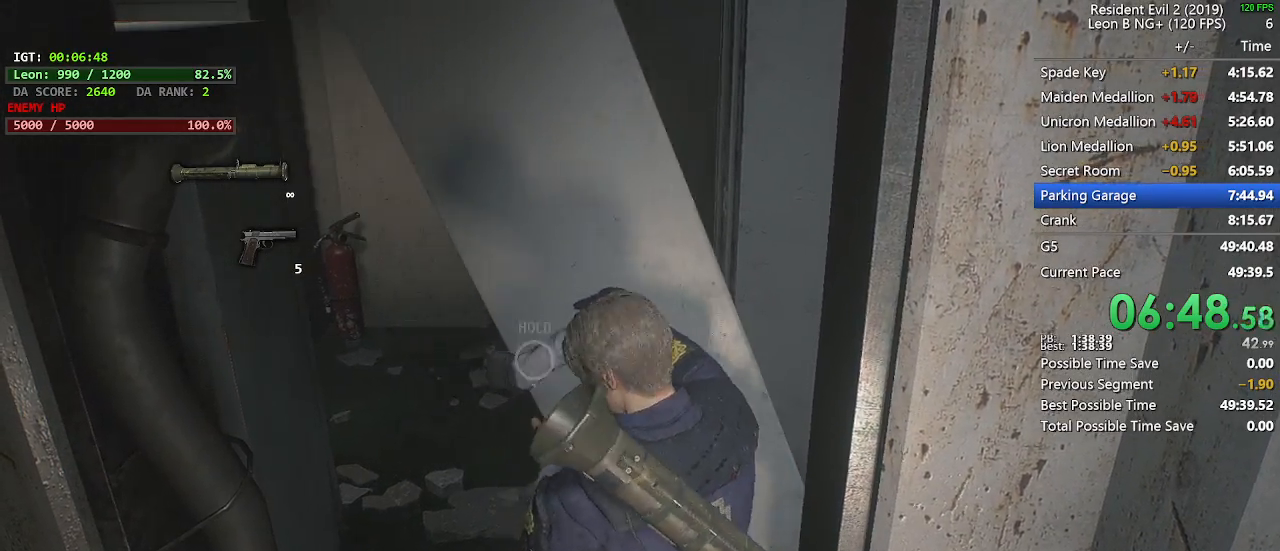
{"keys": ["w"], "mouse": [], "events": [[367, "e", "up"], [367, "shift", "up"]]}
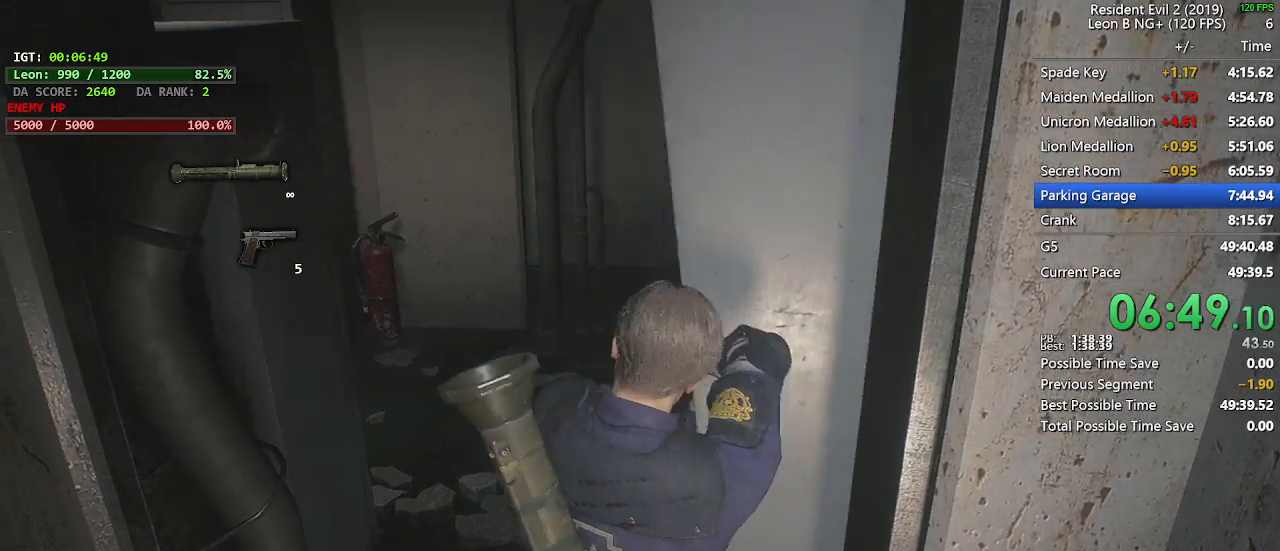
{"keys": ["shift", "w"], "mouse": [], "events": [[200, "shift", "down"]]}
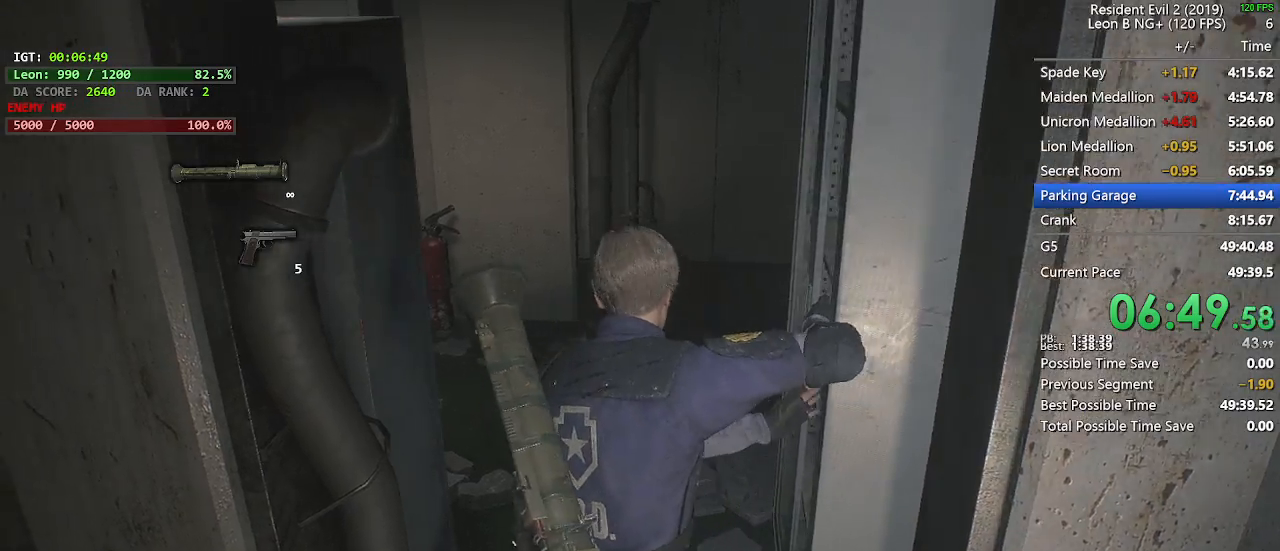
{"keys": ["shift", "w"], "mouse": [], "events": []}
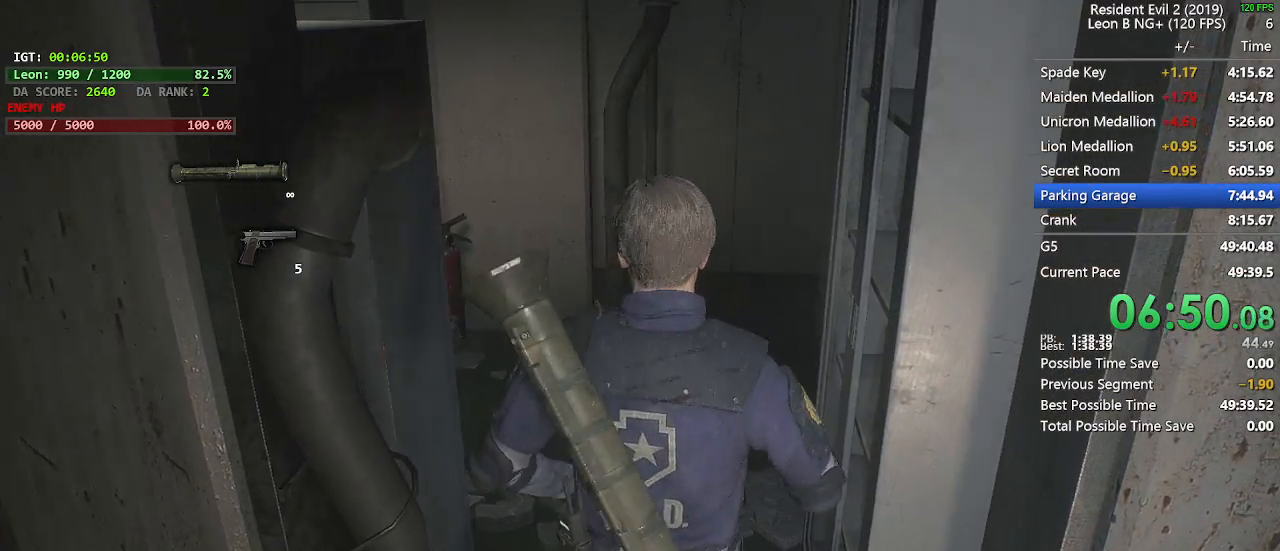
{"keys": ["shift", "w"], "mouse": [], "events": []}
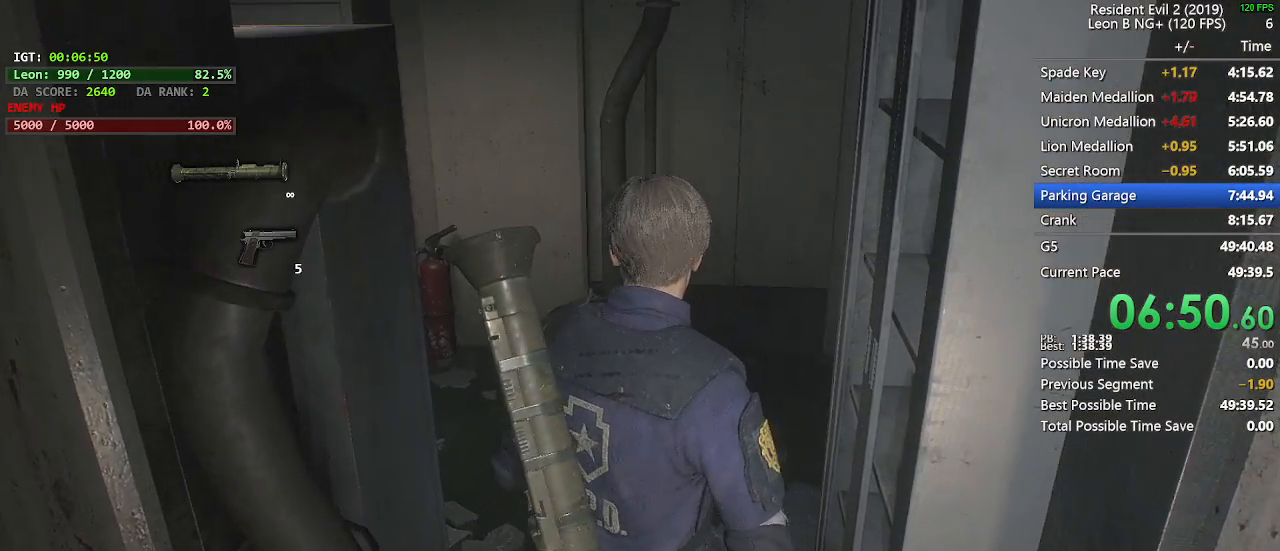
{"keys": ["shift", "w"], "mouse": [], "events": [[200, "4", "down"], [200, "5", "down"], [283, "4", "up"], [283, "5", "up"]]}
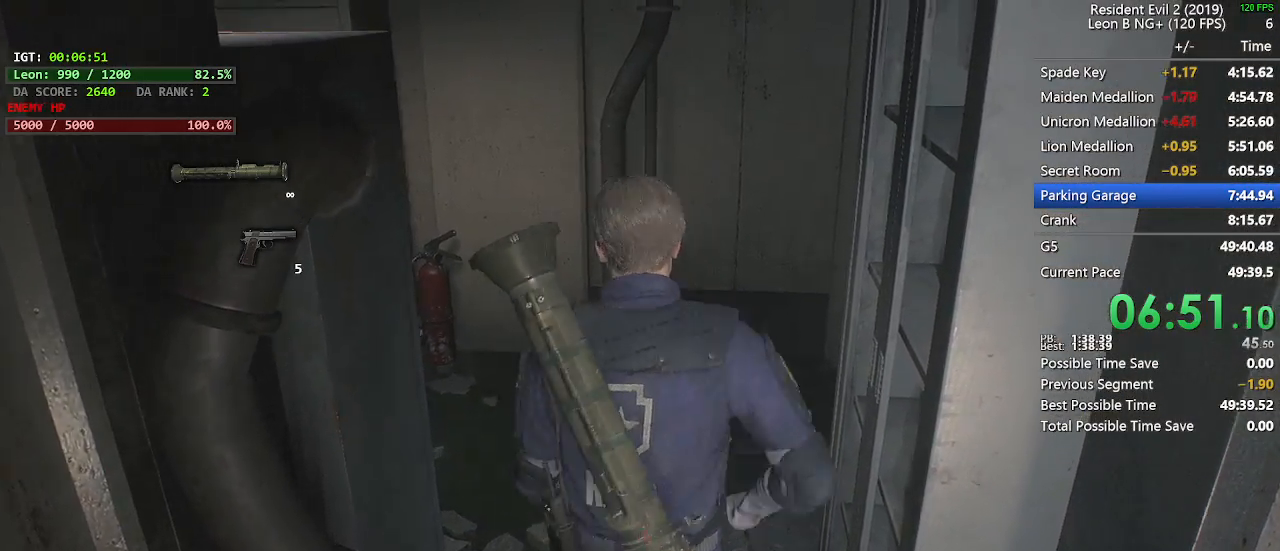
{"keys": [], "mouse": []}
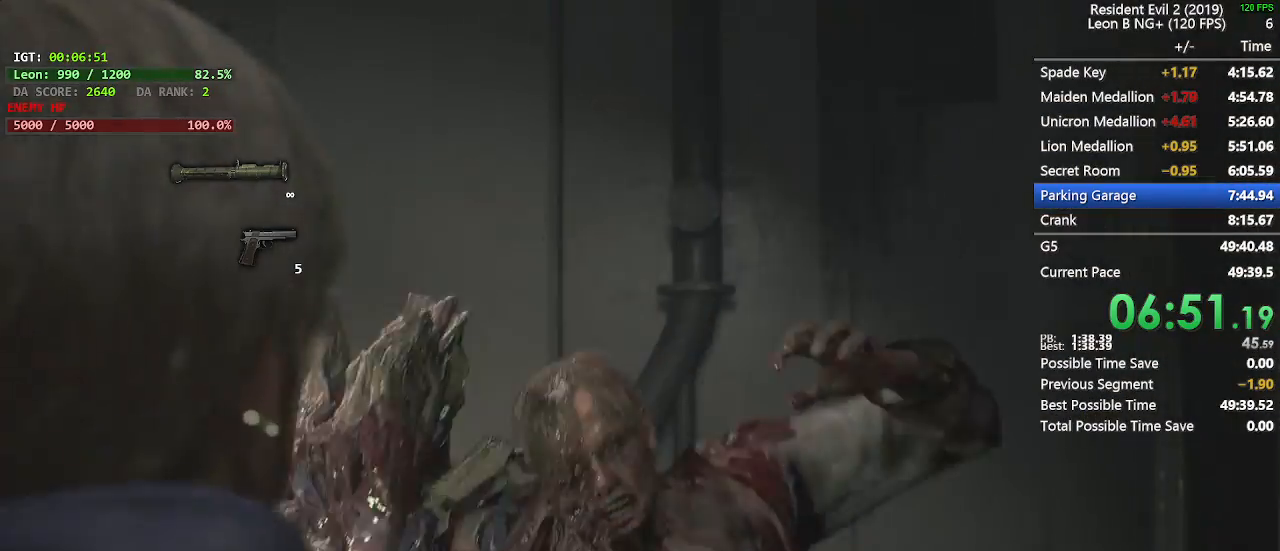
{"keys": [], "mouse": [], "events": [[283, "space", "down"], [417, "space", "up"]]}
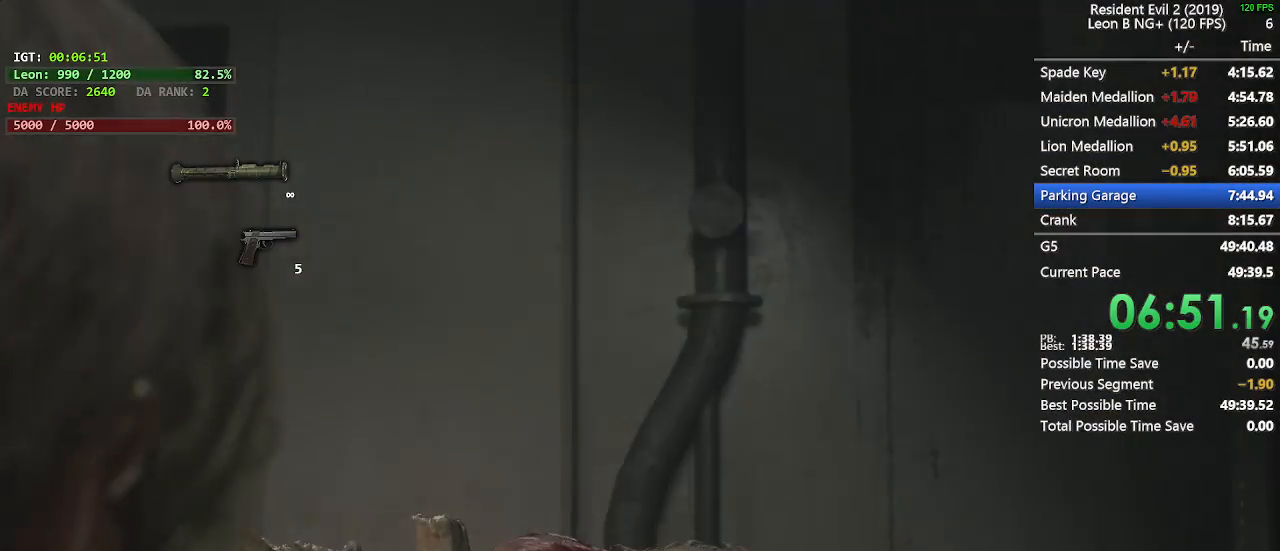
{"keys": [], "mouse": [], "events": []}